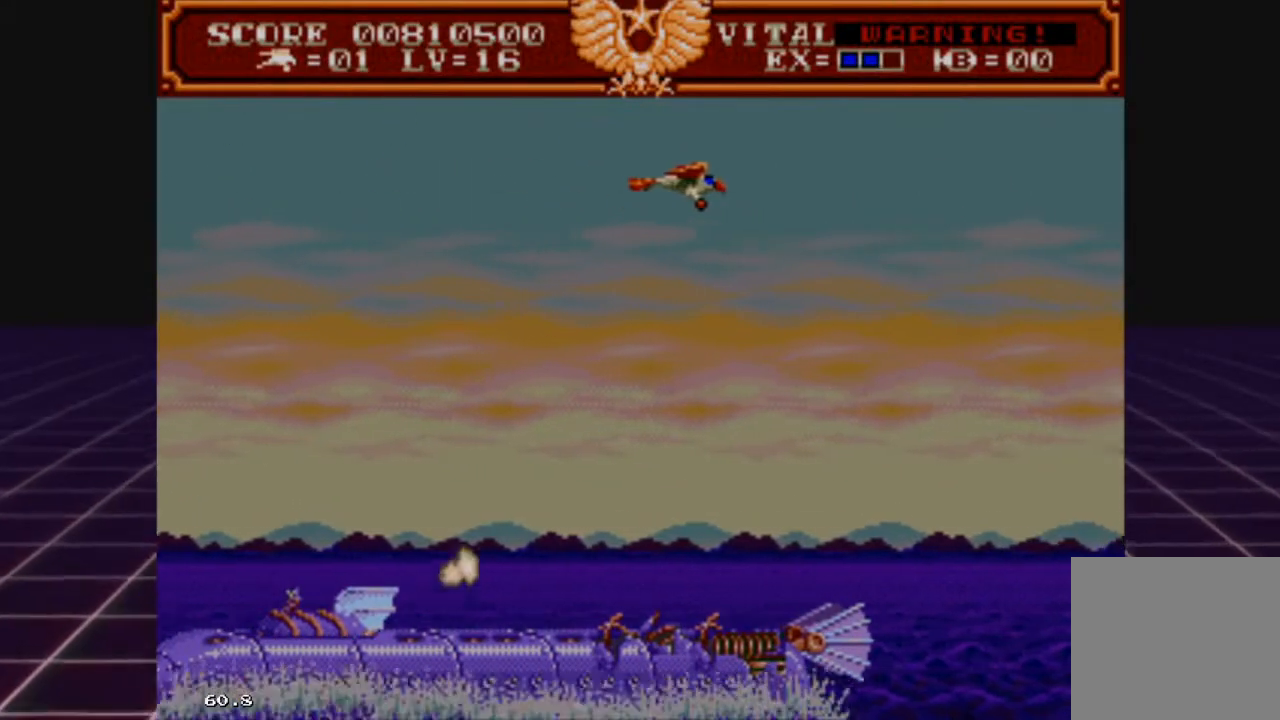
Gameplay with a controller (Xbox layout); each line is a JSON object with the inputs held at the frame after it. "events" lists button and stick changes between this image and that frame as [ms after this image, input, new state], when the widget could be followed in between.
{"buttons": ["L2"], "left_stick": "left", "right_stick": "center", "events": [[467, "L2", "down"]]}
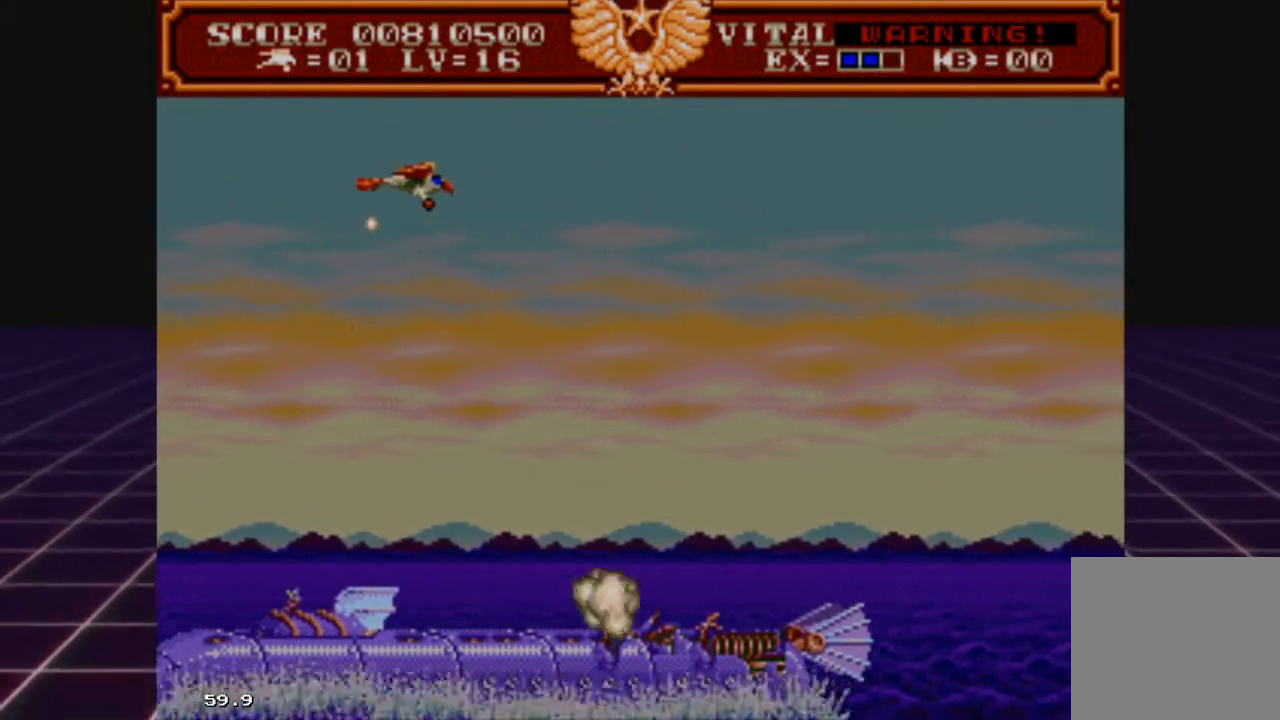
{"buttons": ["L2"], "left_stick": "down-right", "right_stick": "center", "events": [[67, "left_stick", "center"], [200, "left_stick", "right"], [267, "left_stick", "down-right"]]}
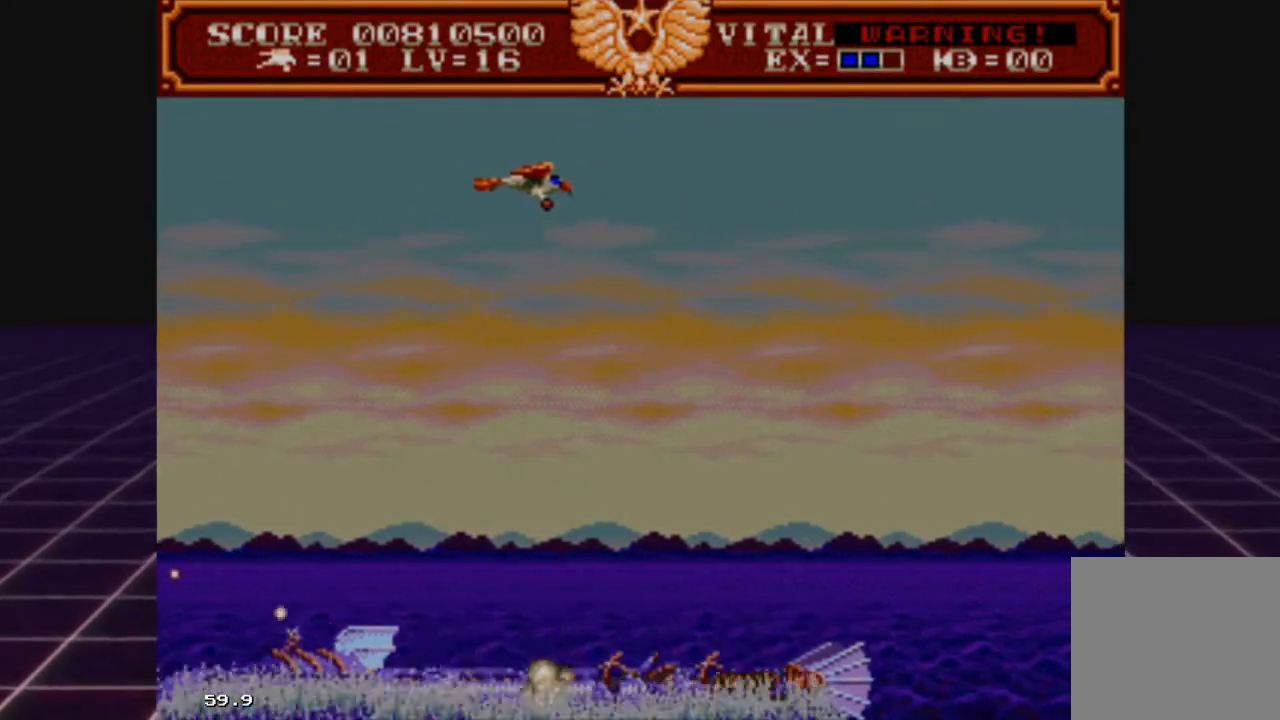
{"buttons": ["L2"], "left_stick": "down", "right_stick": "center", "events": [[433, "left_stick", "down"]]}
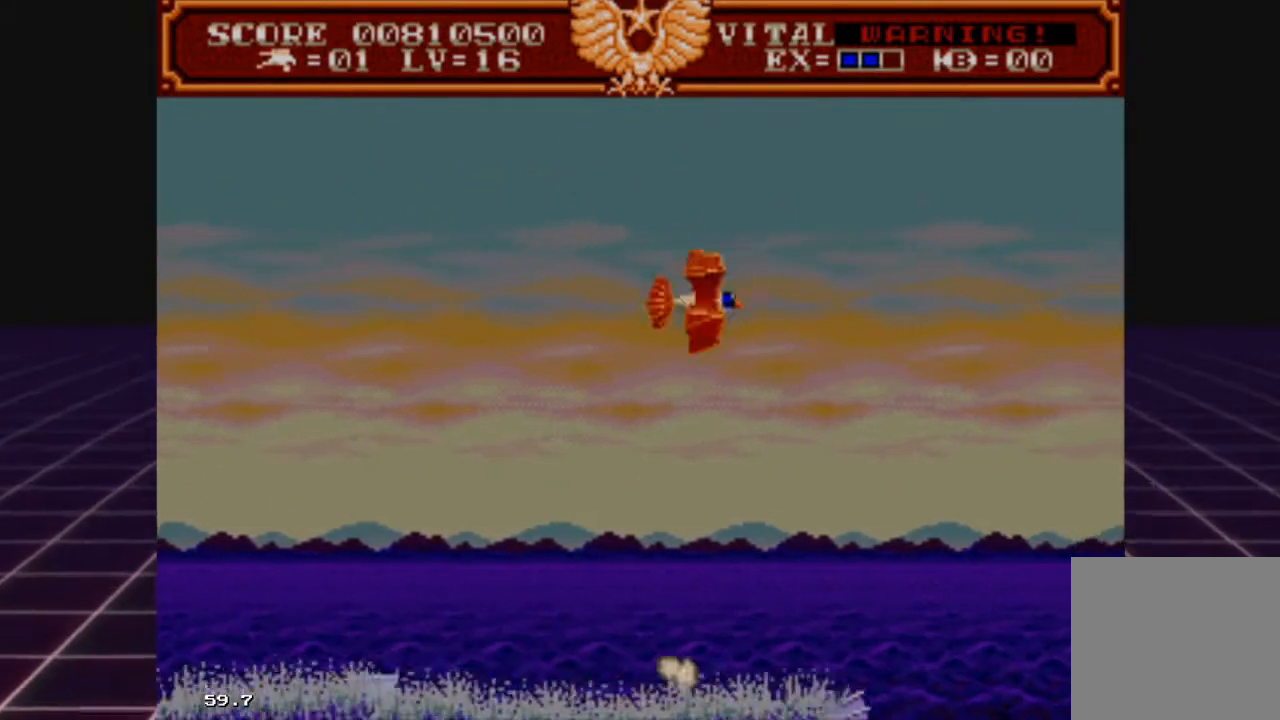
{"buttons": ["L2"], "left_stick": "center", "right_stick": "center", "events": [[33, "left_stick", "down-left"], [167, "left_stick", "center"], [267, "left_stick", "right"], [367, "left_stick", "center"]]}
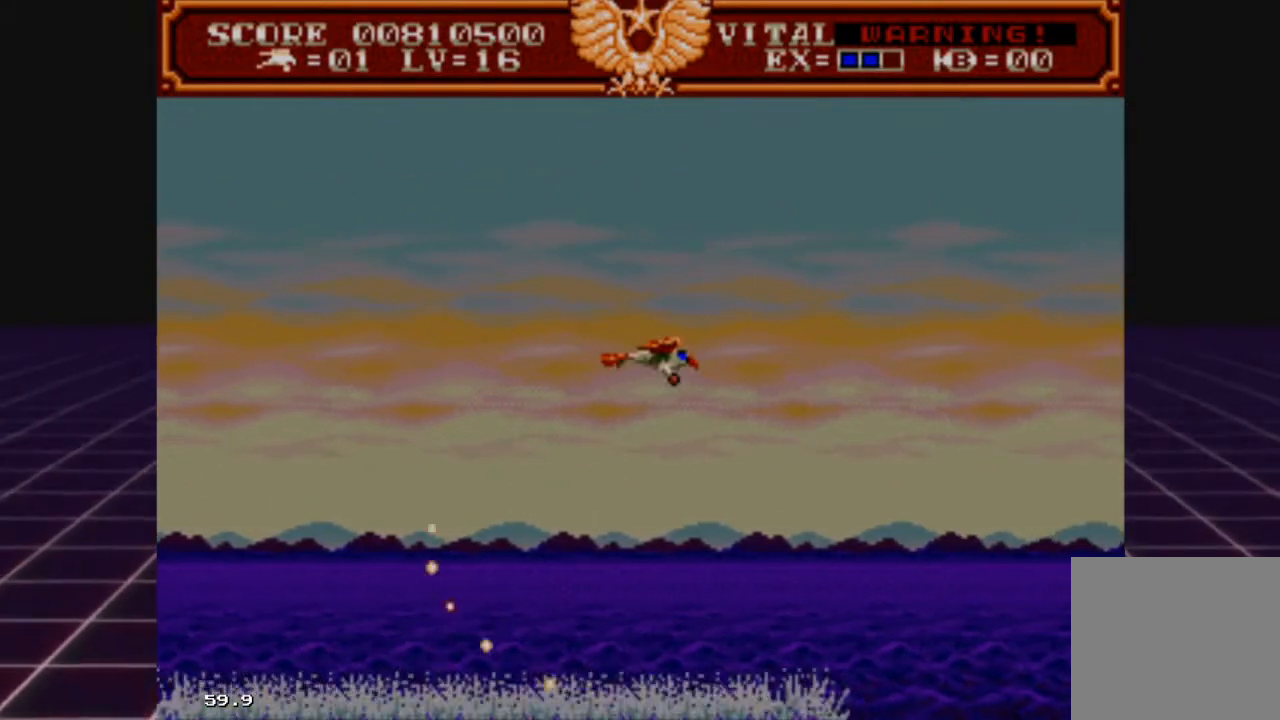
{"buttons": ["L2"], "left_stick": "center", "right_stick": "center", "events": [[167, "left_stick", "right"], [433, "left_stick", "center"]]}
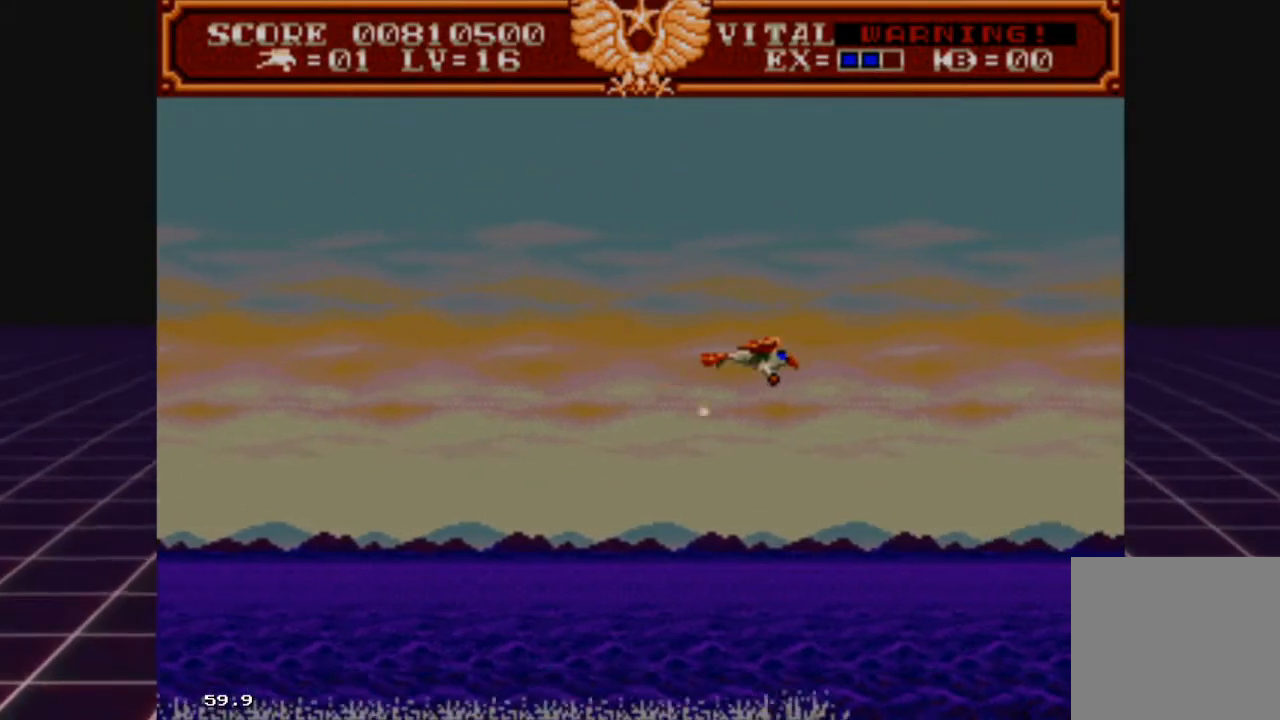
{"buttons": ["L2"], "left_stick": "center", "right_stick": "center", "events": [[67, "left_stick", "left"], [500, "left_stick", "center"]]}
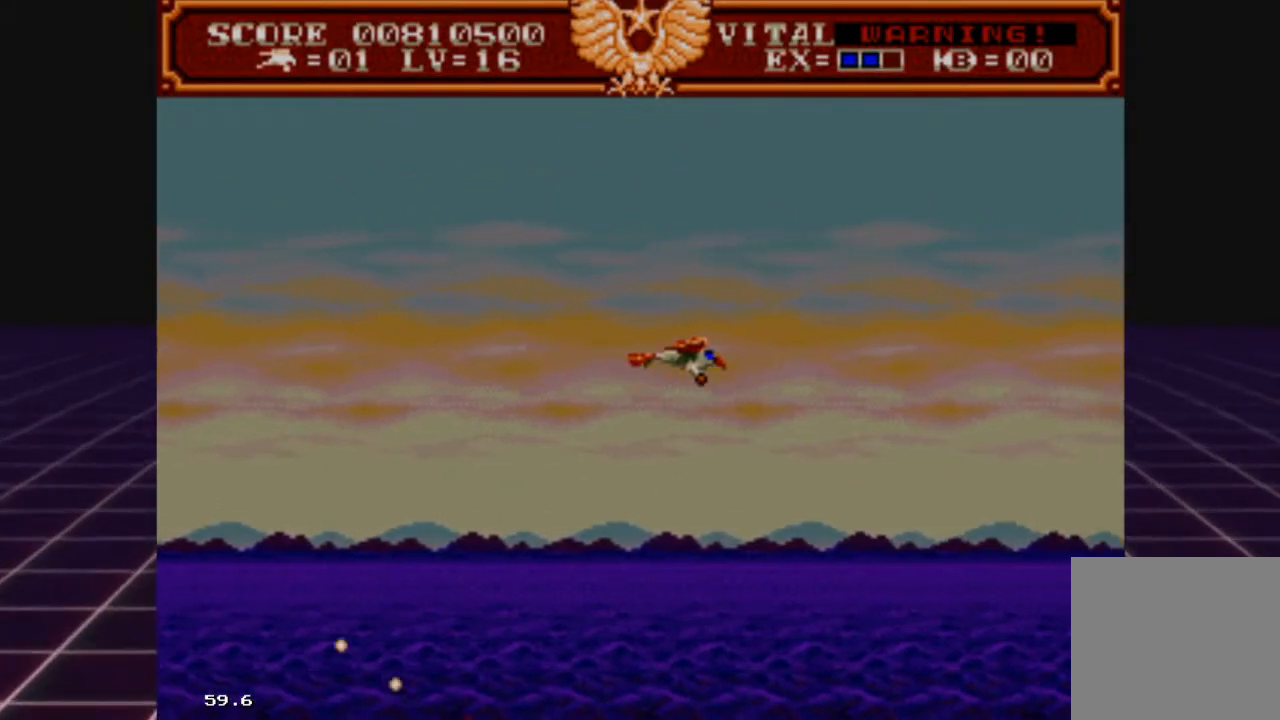
{"buttons": ["L2"], "left_stick": "left", "right_stick": "center", "events": [[133, "left_stick", "right"], [400, "left_stick", "left"]]}
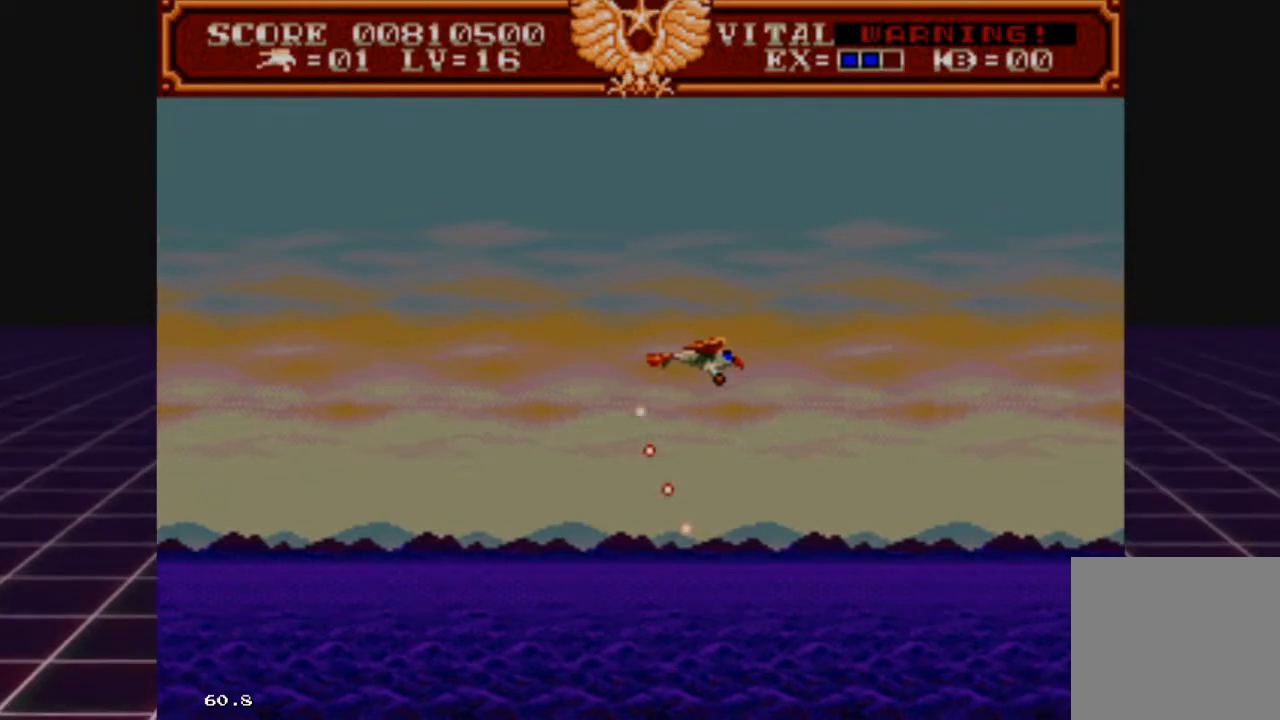
{"buttons": ["L2"], "left_stick": "right", "right_stick": "center", "events": [[300, "left_stick", "right"]]}
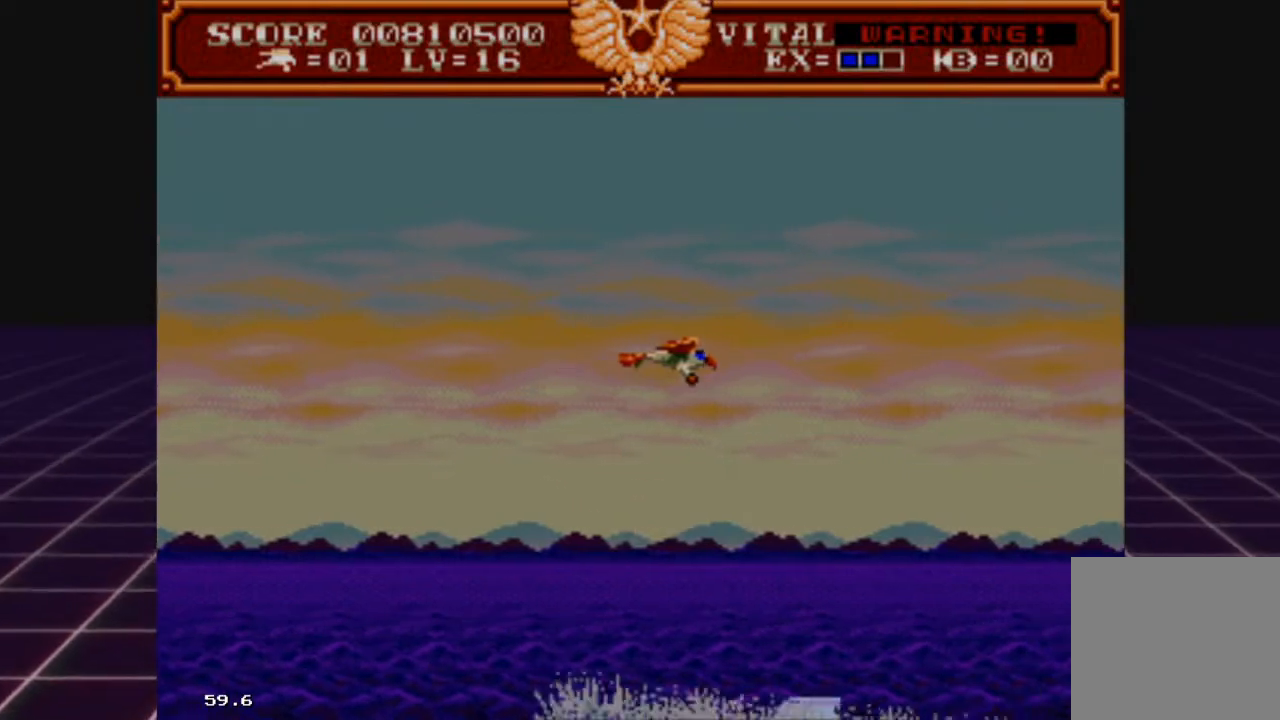
{"buttons": ["L2"], "left_stick": "right", "right_stick": "center", "events": [[167, "left_stick", "left"], [500, "left_stick", "right"]]}
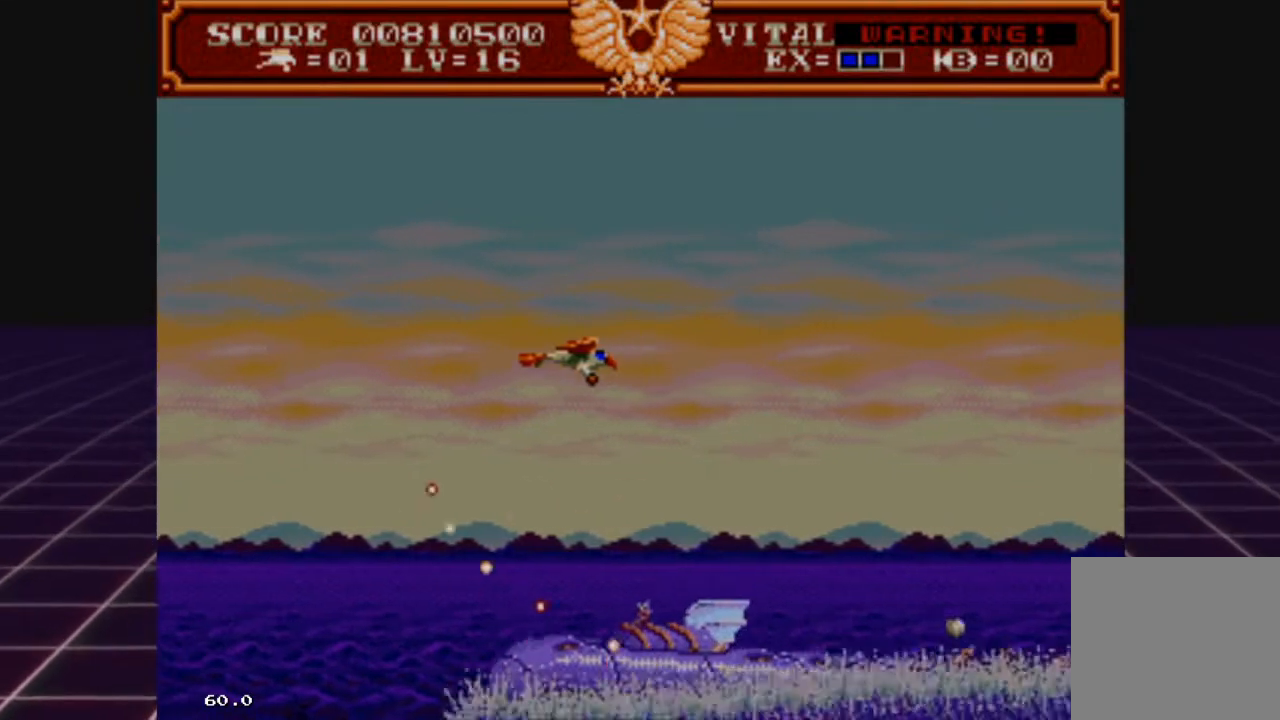
{"buttons": ["R2"], "left_stick": "down-left", "right_stick": "center", "events": [[133, "left_stick", "left"], [200, "L2", "up"], [200, "R2", "down"], [267, "left_stick", "down-left"]]}
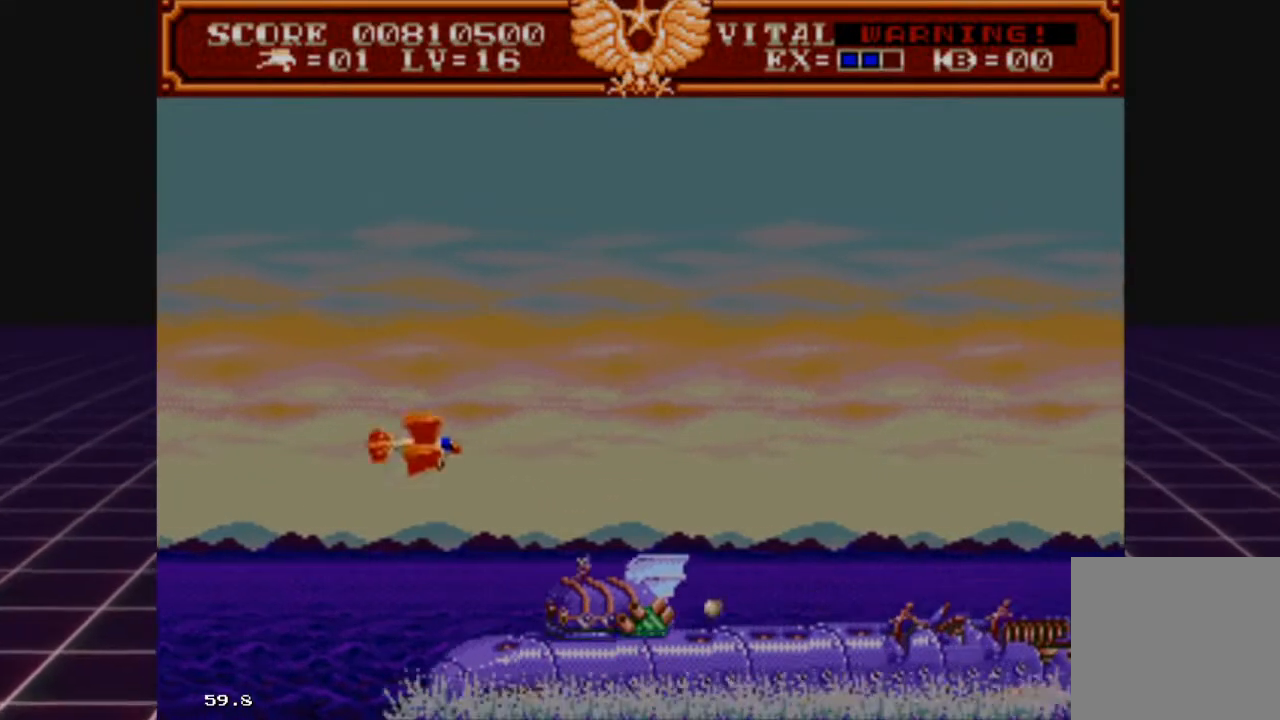
{"buttons": ["R2"], "left_stick": "down-right", "right_stick": "center", "events": [[367, "left_stick", "up-left"], [500, "left_stick", "down-right"]]}
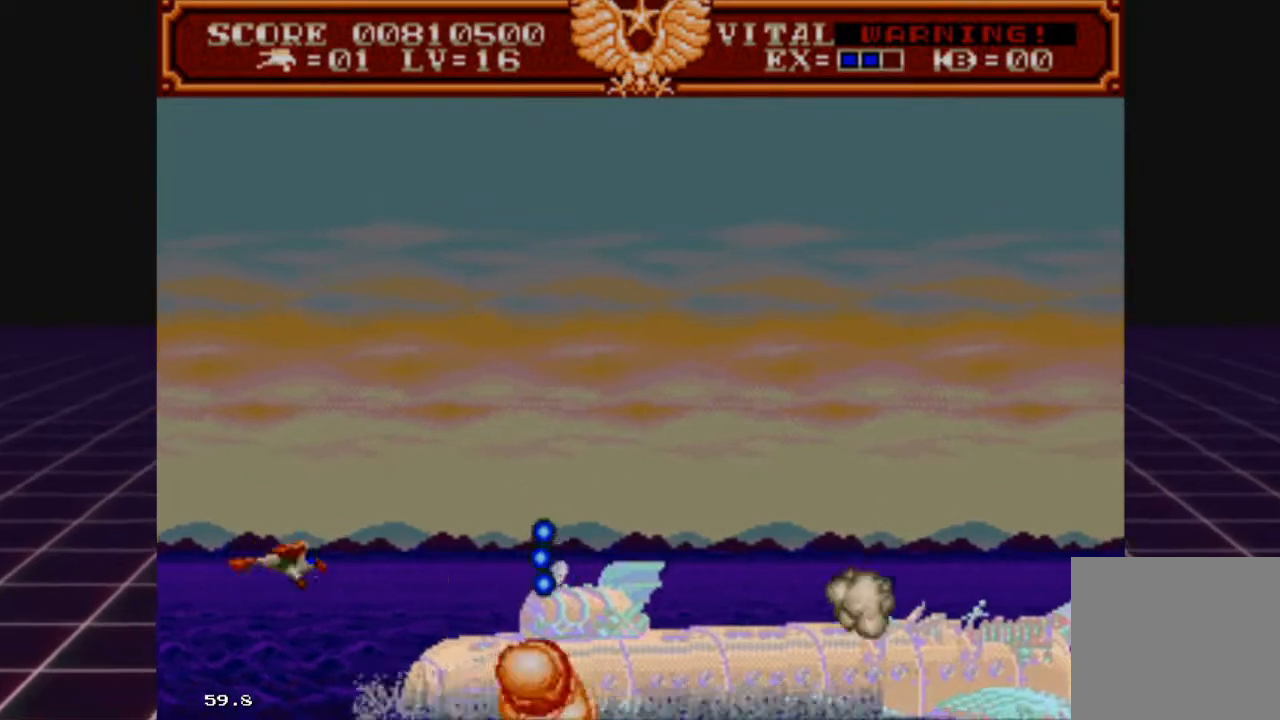
{"buttons": ["R2"], "left_stick": "up", "right_stick": "center", "events": [[33, "left_stick", "down-left"], [133, "left_stick", "left"], [267, "left_stick", "up-left"], [367, "left_stick", "up"]]}
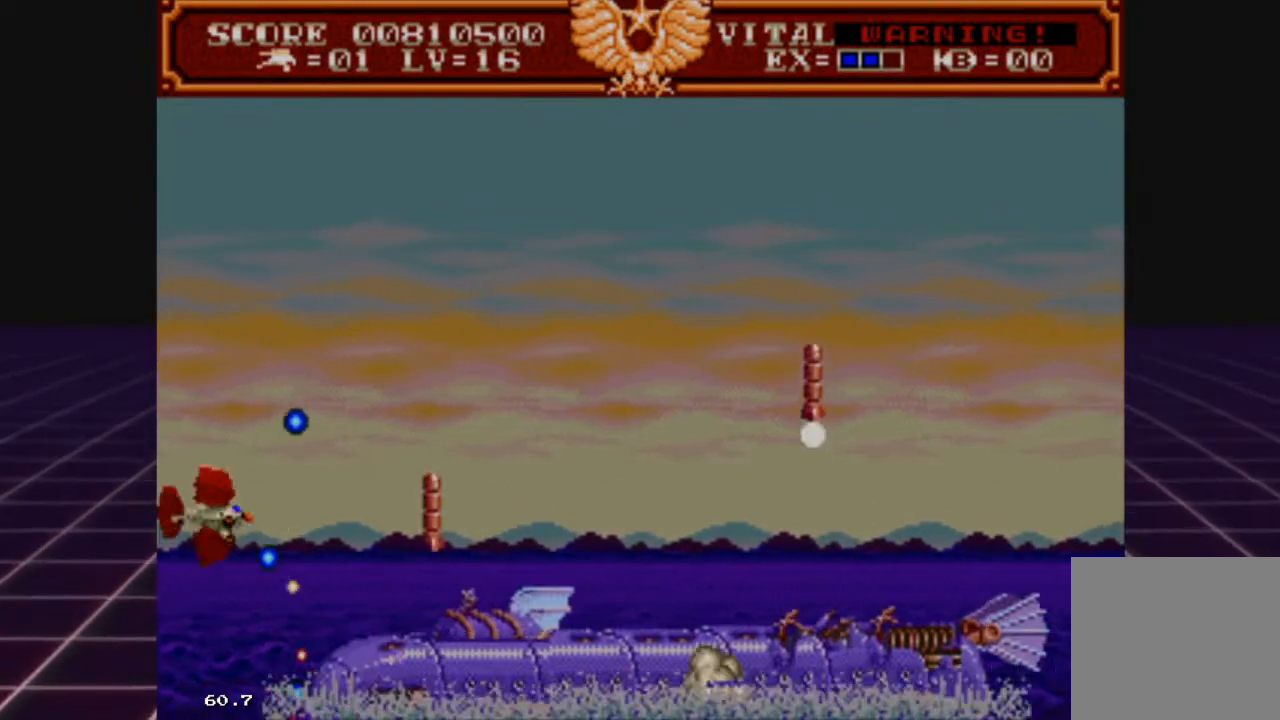
{"buttons": ["R2"], "left_stick": "up", "right_stick": "center", "events": [[200, "left_stick", "right"], [300, "left_stick", "down"], [433, "left_stick", "up"]]}
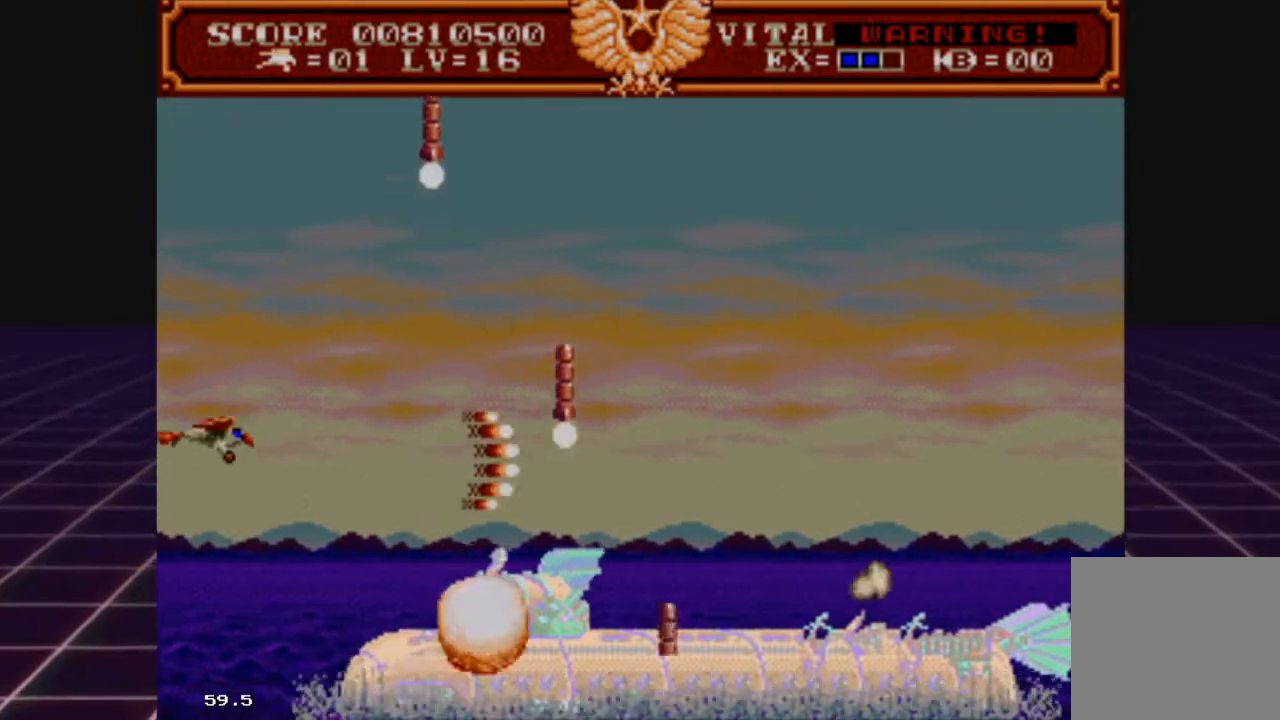
{"buttons": ["R2"], "left_stick": "right", "right_stick": "center", "events": [[267, "left_stick", "down-left"], [500, "left_stick", "right"]]}
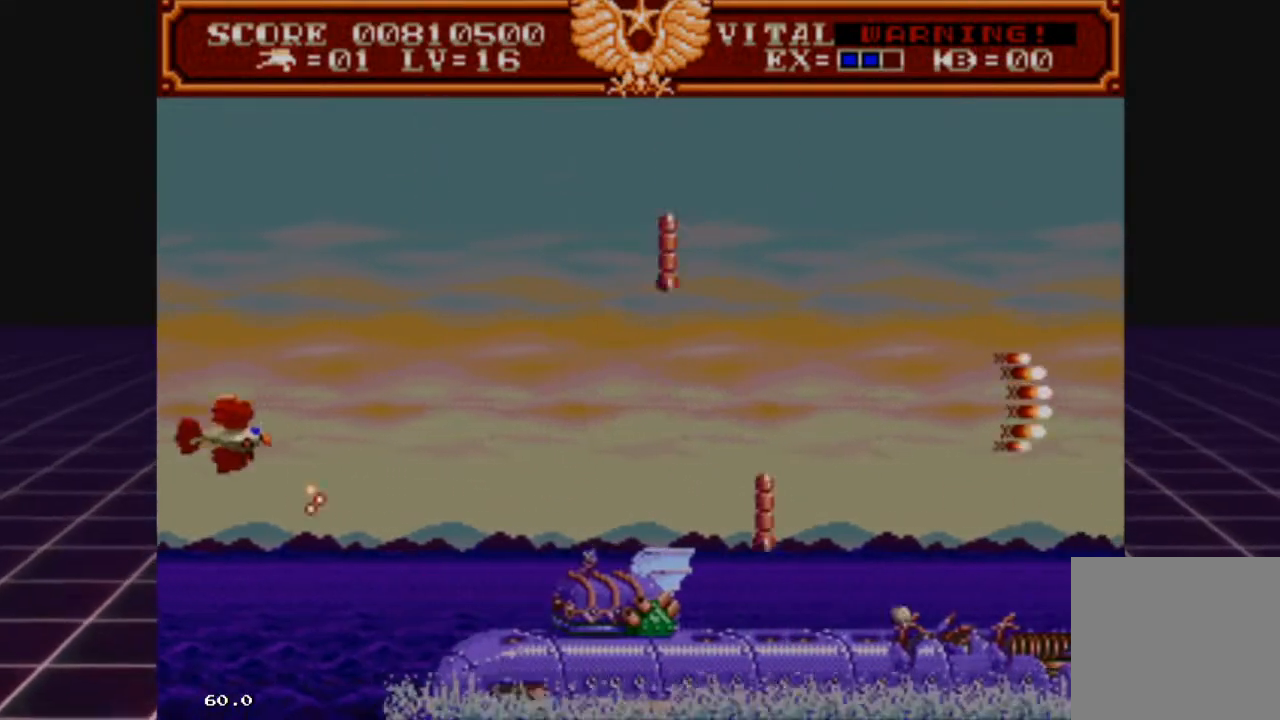
{"buttons": ["R2"], "left_stick": "up", "right_stick": "center", "events": [[33, "left_stick", "up-left"], [100, "left_stick", "down-left"], [300, "left_stick", "down"], [467, "left_stick", "up"]]}
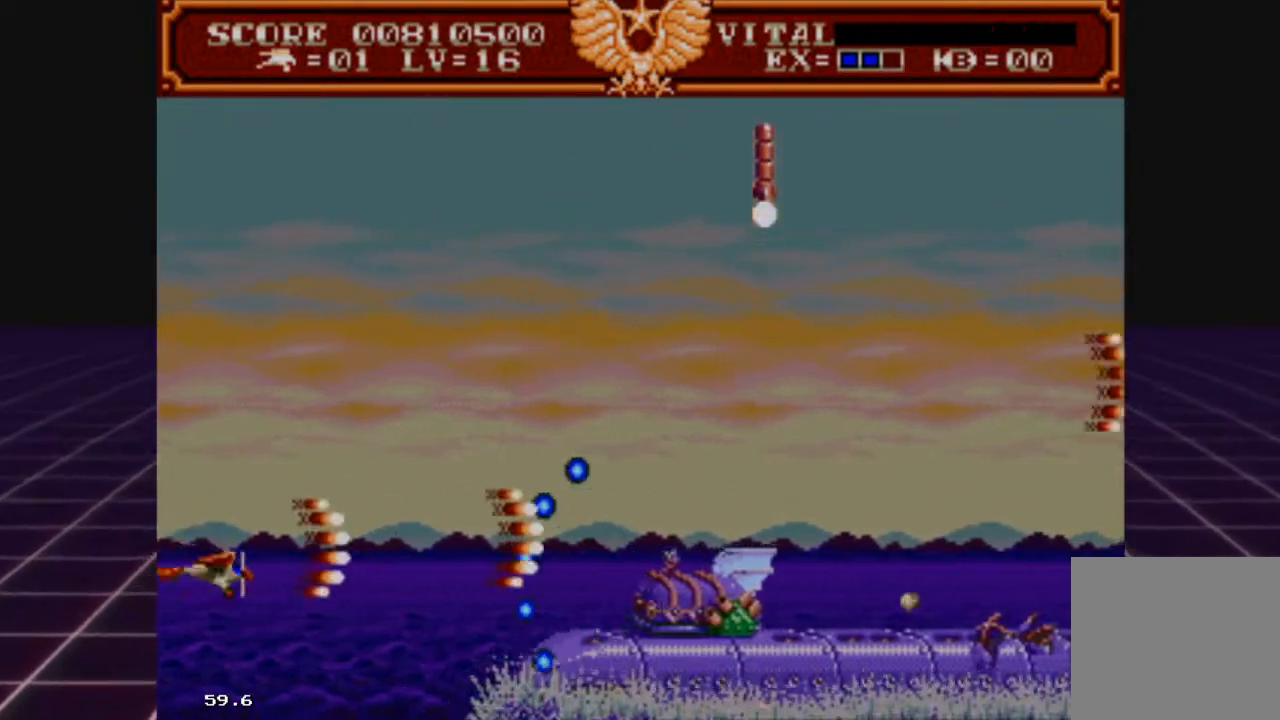
{"buttons": ["R2"], "left_stick": "up", "right_stick": "center", "events": [[67, "left_stick", "down-right"], [133, "left_stick", "down-left"], [233, "left_stick", "up-left"], [400, "left_stick", "up"]]}
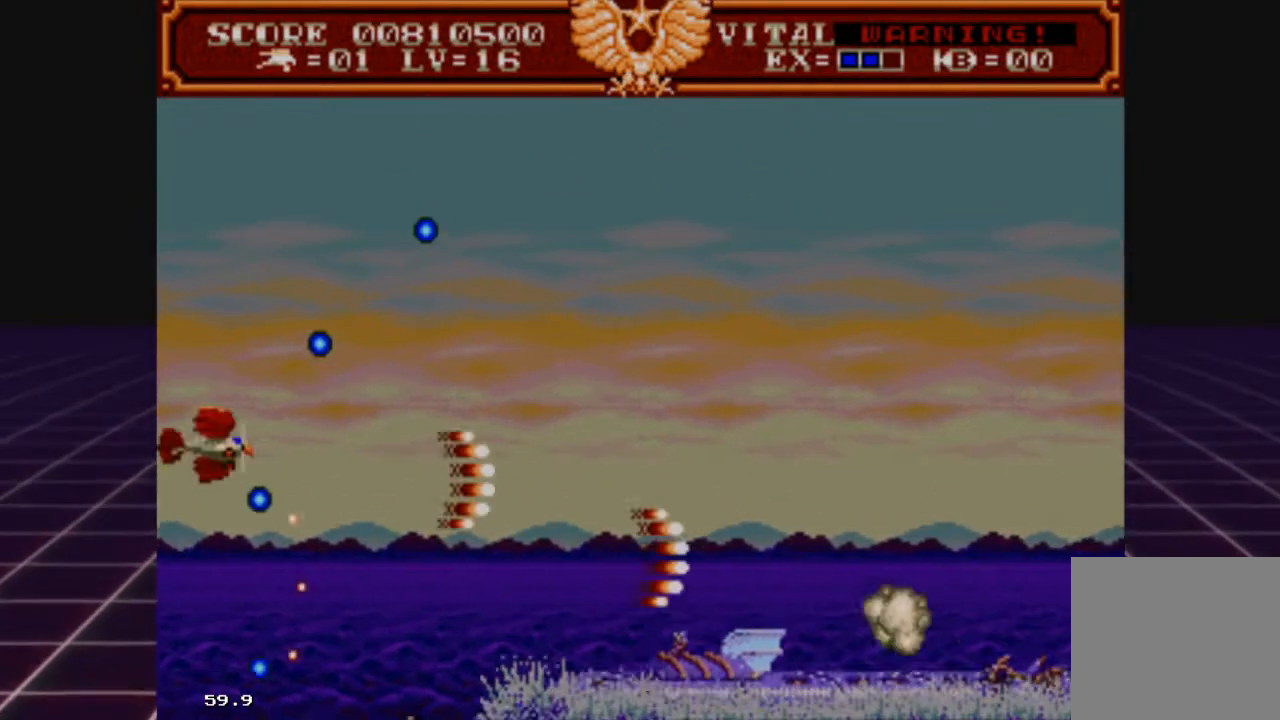
{"buttons": ["R2"], "left_stick": "down", "right_stick": "center", "events": [[133, "left_stick", "up-right"], [233, "left_stick", "down-right"], [300, "left_stick", "down"]]}
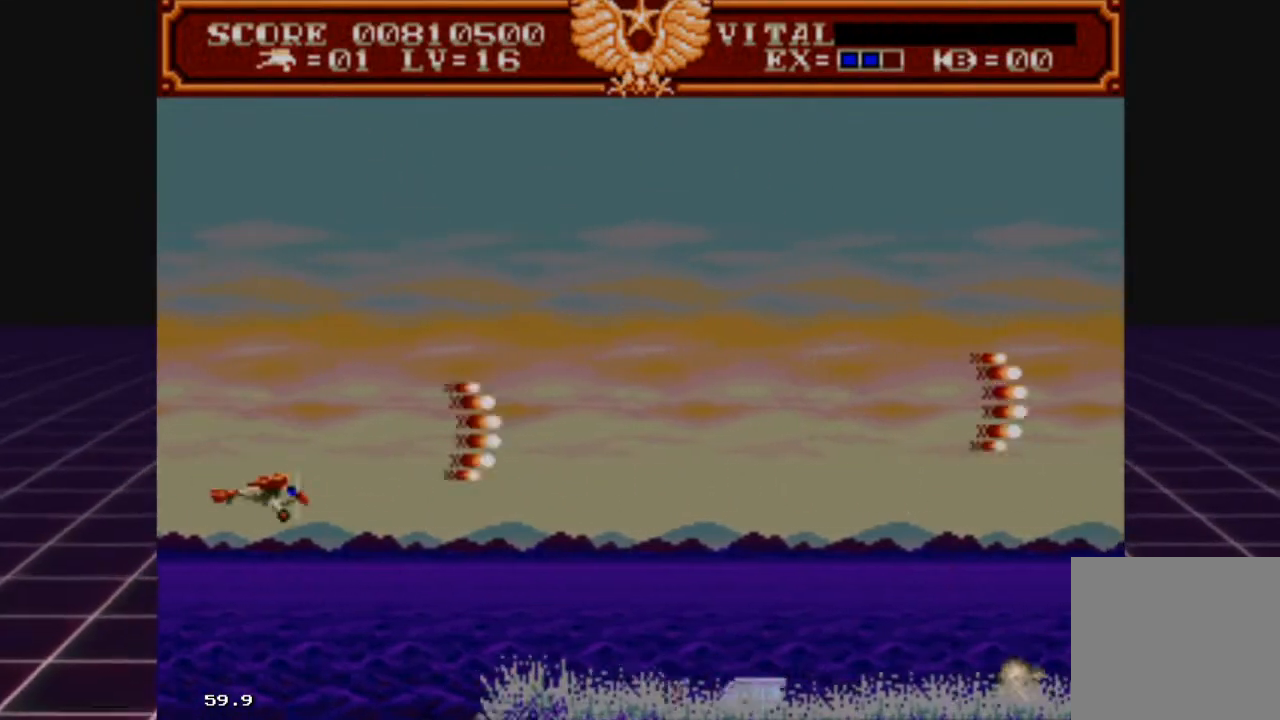
{"buttons": ["R2"], "left_stick": "down", "right_stick": "center", "events": [[267, "left_stick", "right"], [500, "left_stick", "down"]]}
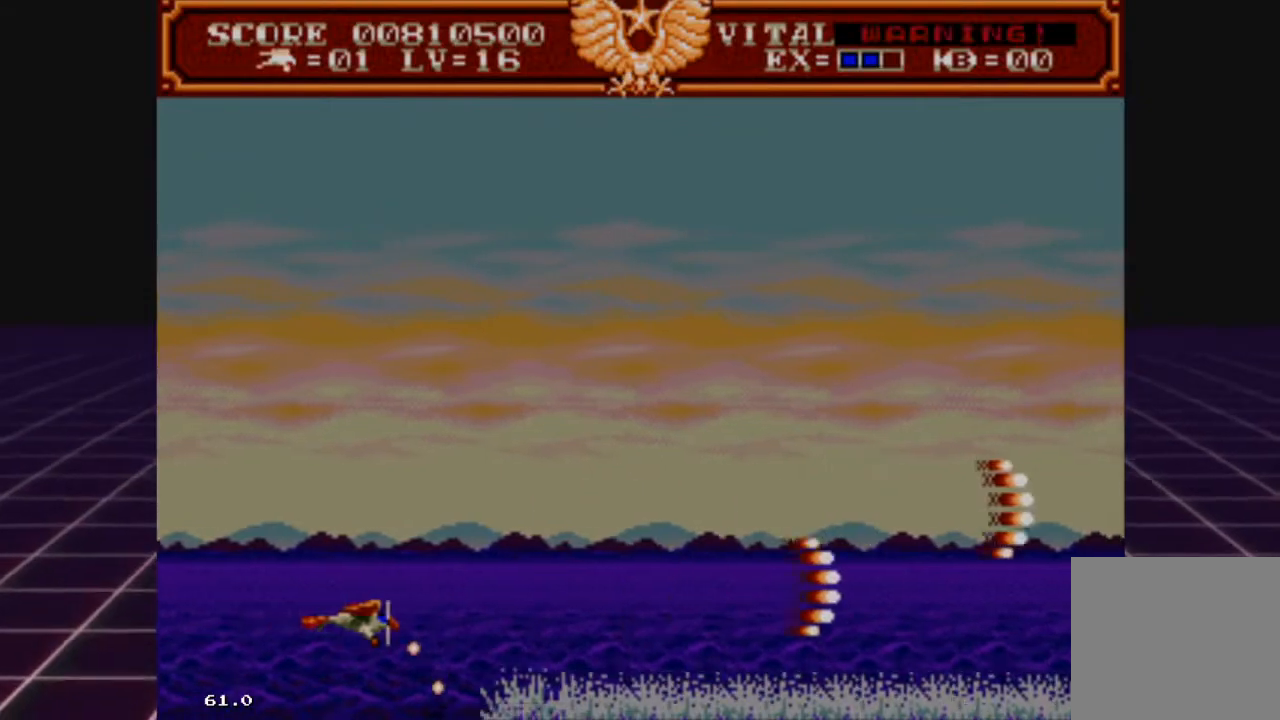
{"buttons": ["R2"], "left_stick": "down-left", "right_stick": "center", "events": [[67, "left_stick", "left"], [133, "left_stick", "up"], [200, "left_stick", "up-right"], [333, "left_stick", "right"], [467, "left_stick", "down-left"]]}
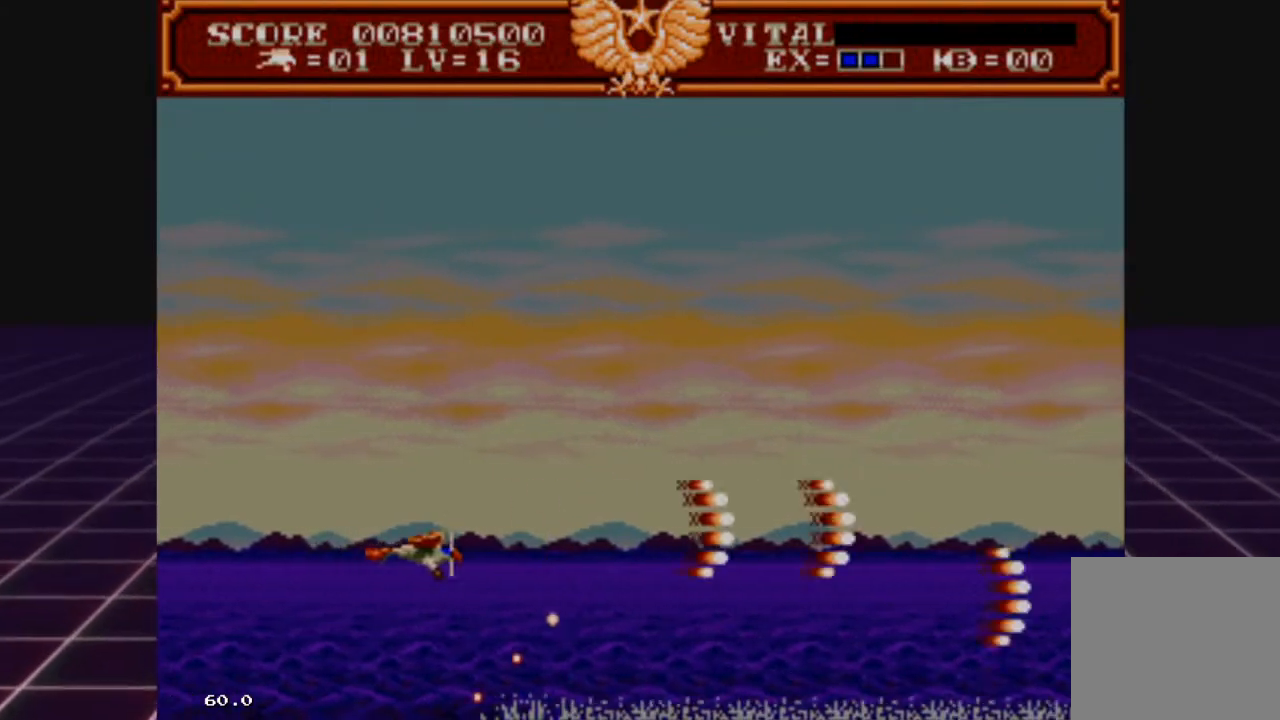
{"buttons": [], "left_stick": "up", "right_stick": "center", "events": [[33, "R2", "up"], [133, "left_stick", "up-left"], [200, "left_stick", "up-right"], [367, "left_stick", "down-left"], [500, "left_stick", "up"]]}
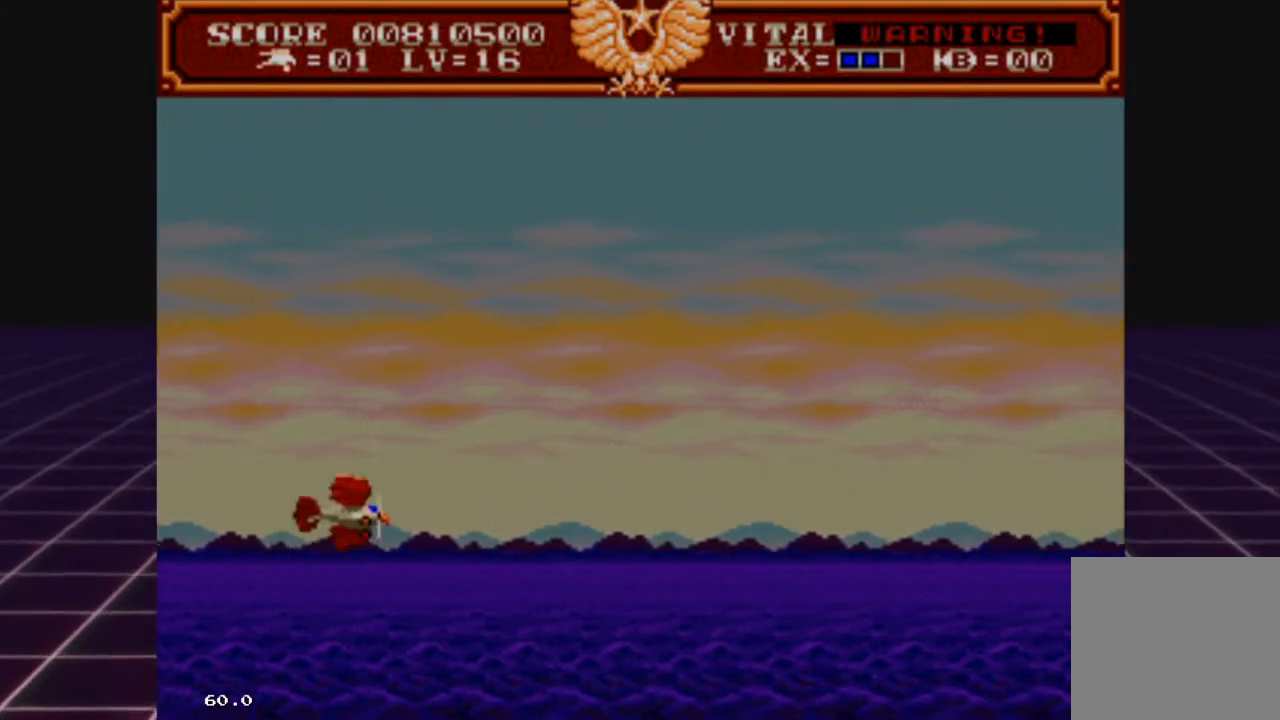
{"buttons": [], "left_stick": "down-left", "right_stick": "center", "events": [[100, "left_stick", "right"], [167, "left_stick", "down-left"], [267, "left_stick", "up-left"], [367, "left_stick", "up-right"], [467, "left_stick", "down-left"]]}
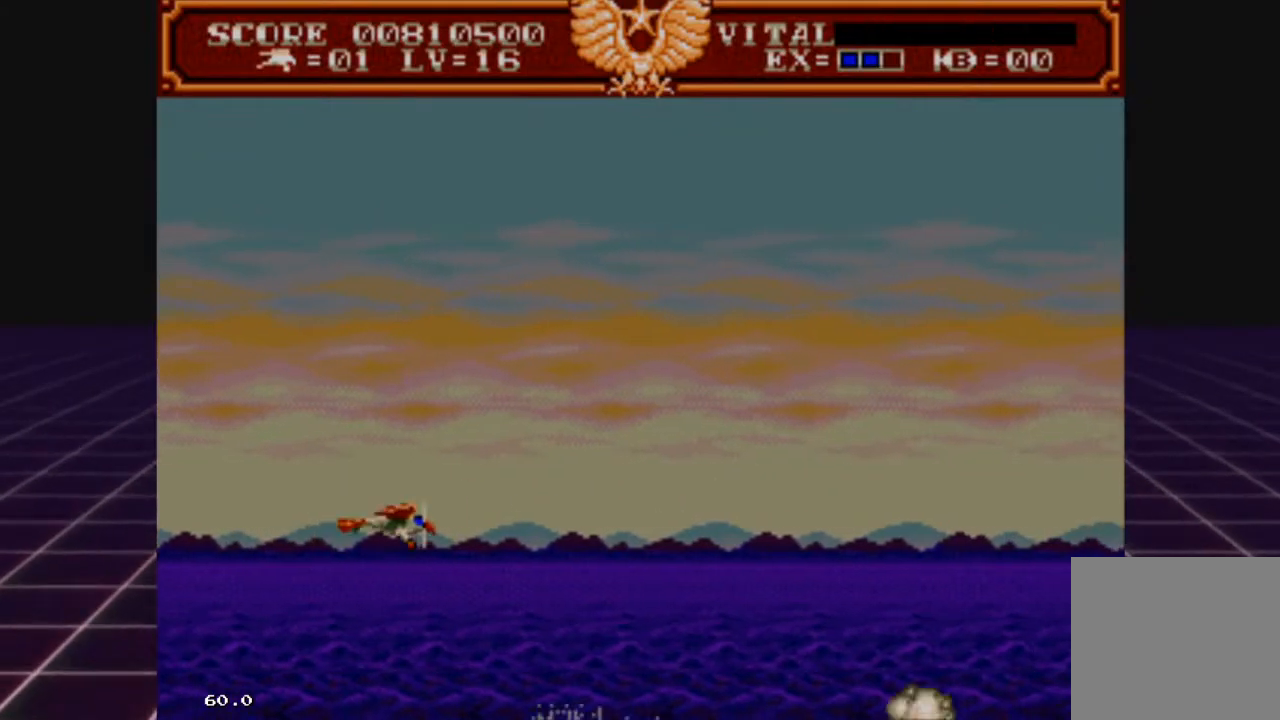
{"buttons": ["R2"], "left_stick": "up-left", "right_stick": "center", "events": [[67, "left_stick", "up-left"], [167, "left_stick", "up-right"], [300, "left_stick", "down-left"], [400, "R2", "down"], [400, "left_stick", "up-left"]]}
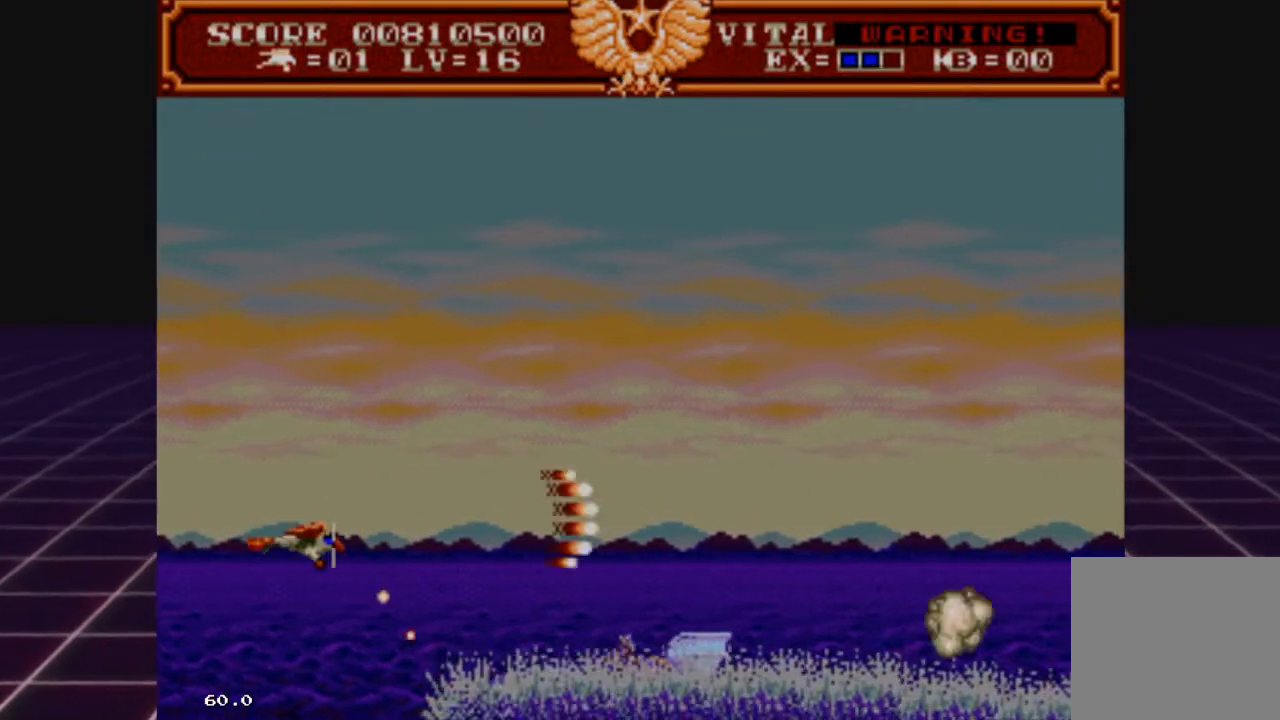
{"buttons": ["R2"], "left_stick": "center", "right_stick": "center", "events": [[33, "left_stick", "down"], [200, "left_stick", "left"], [300, "left_stick", "center"]]}
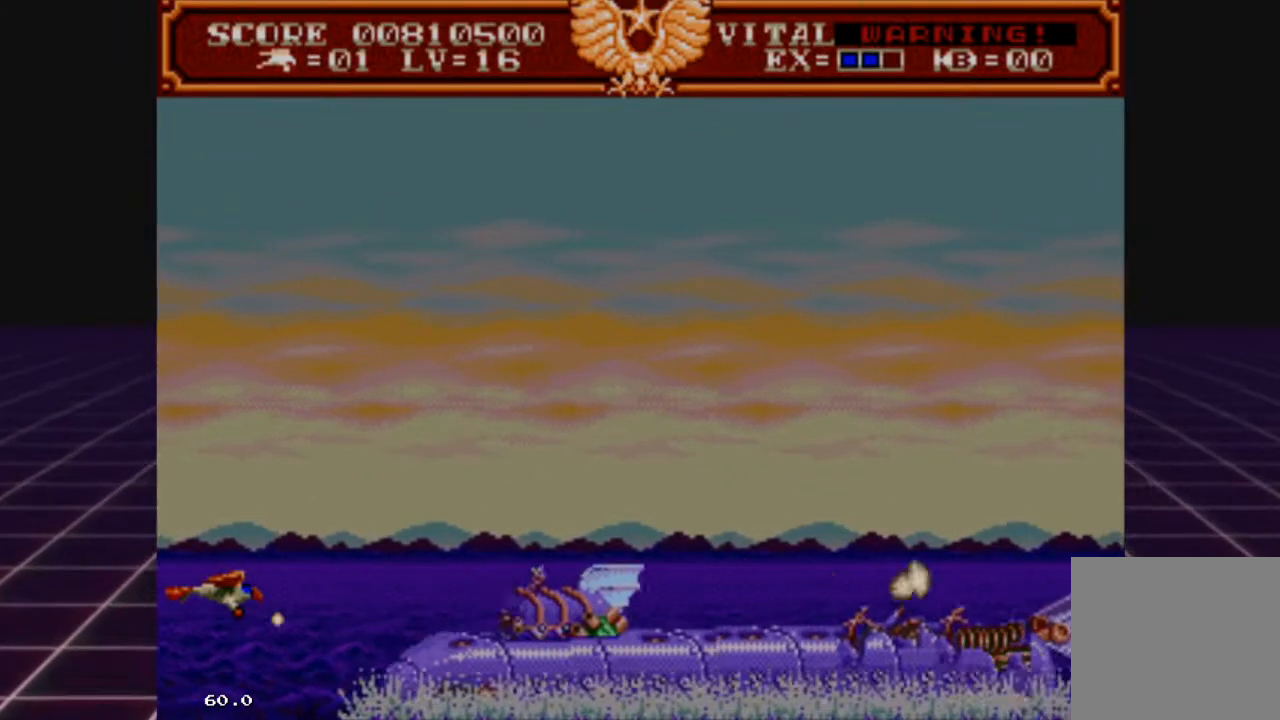
{"buttons": ["R2"], "left_stick": "up-left", "right_stick": "center", "events": [[500, "left_stick", "up-left"]]}
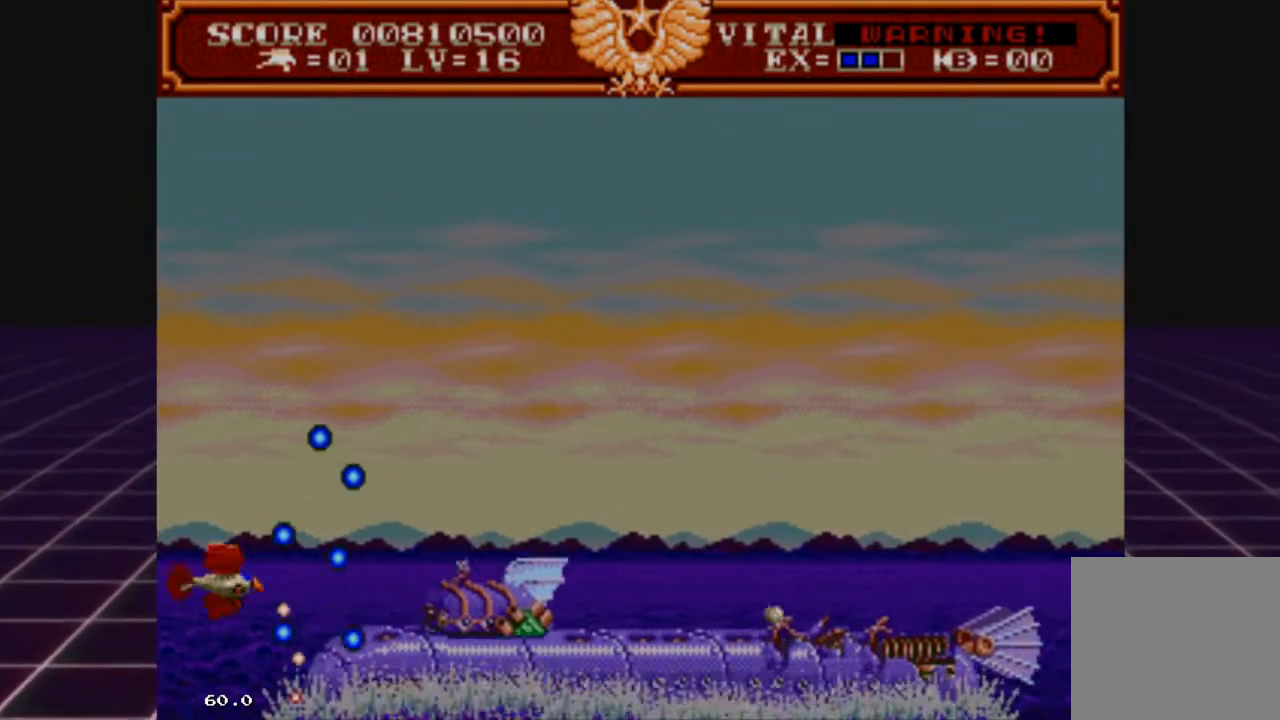
{"buttons": ["R2"], "left_stick": "center", "right_stick": "center", "events": [[67, "left_stick", "up"], [300, "left_stick", "right"], [367, "left_stick", "center"]]}
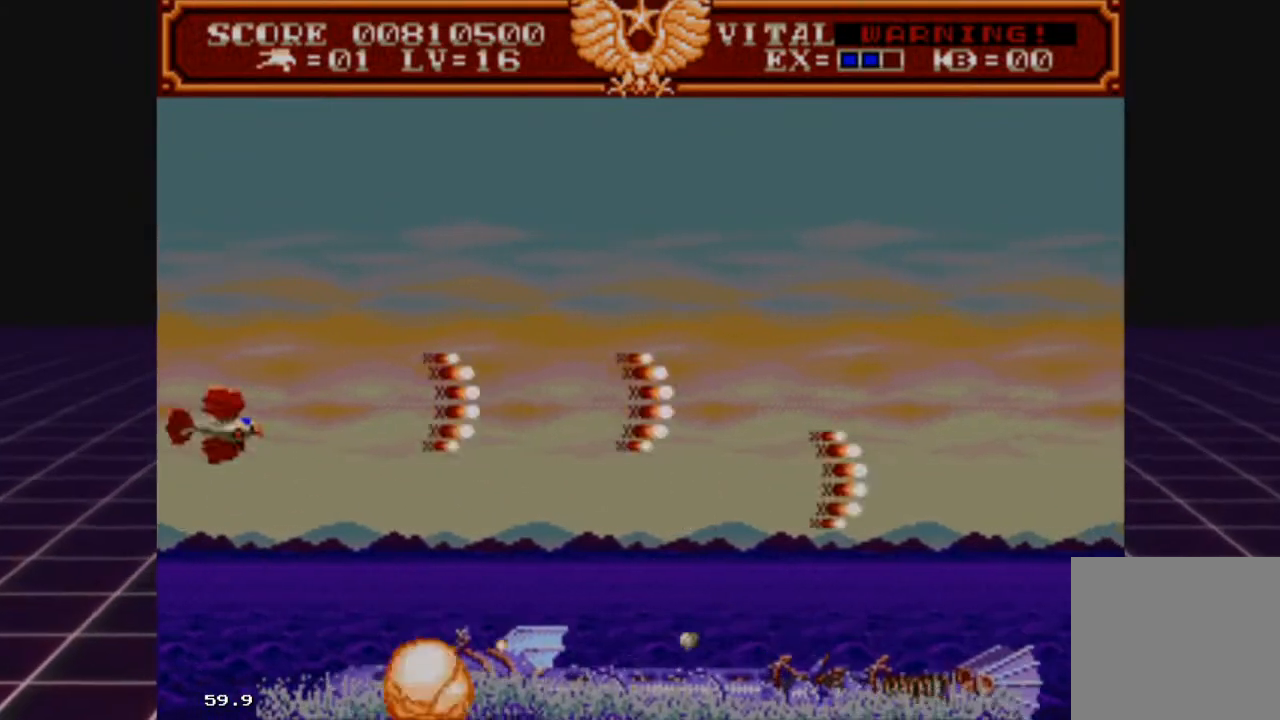
{"buttons": ["R2"], "left_stick": "right", "right_stick": "center", "events": [[33, "left_stick", "up"], [367, "left_stick", "up-right"], [500, "left_stick", "right"]]}
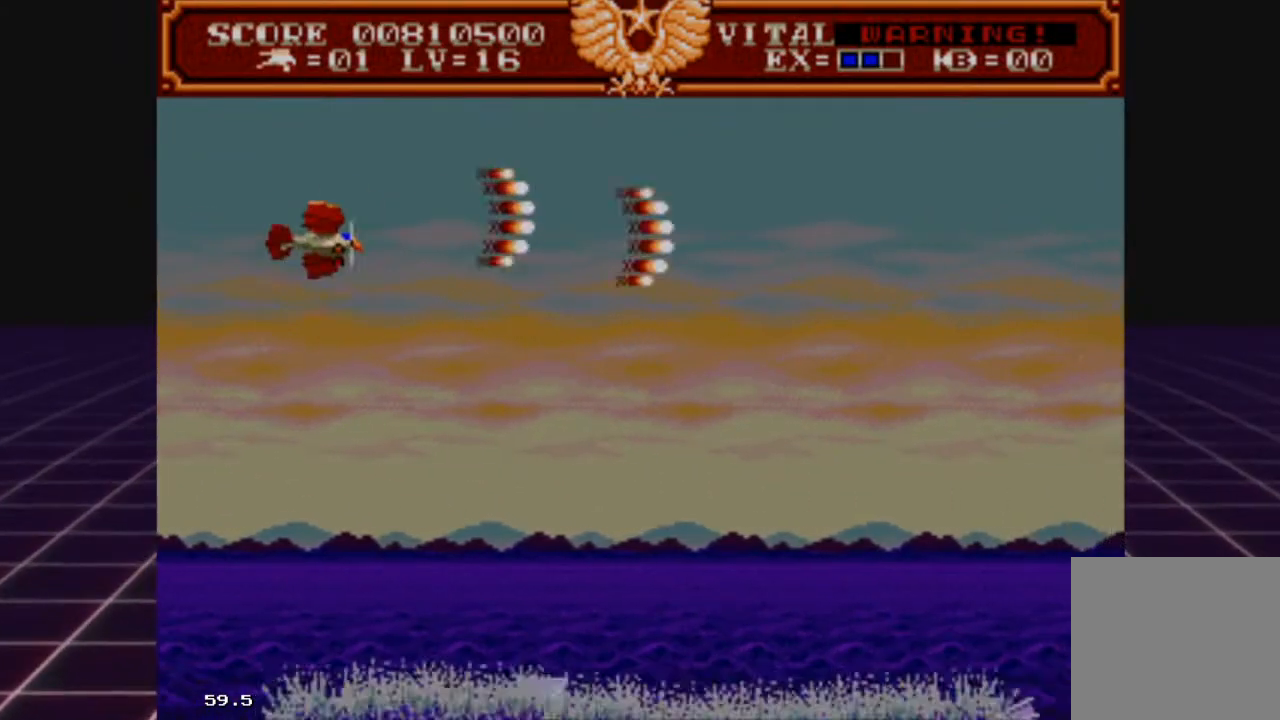
{"buttons": [], "left_stick": "right", "right_stick": "center", "events": [[33, "R2", "up"]]}
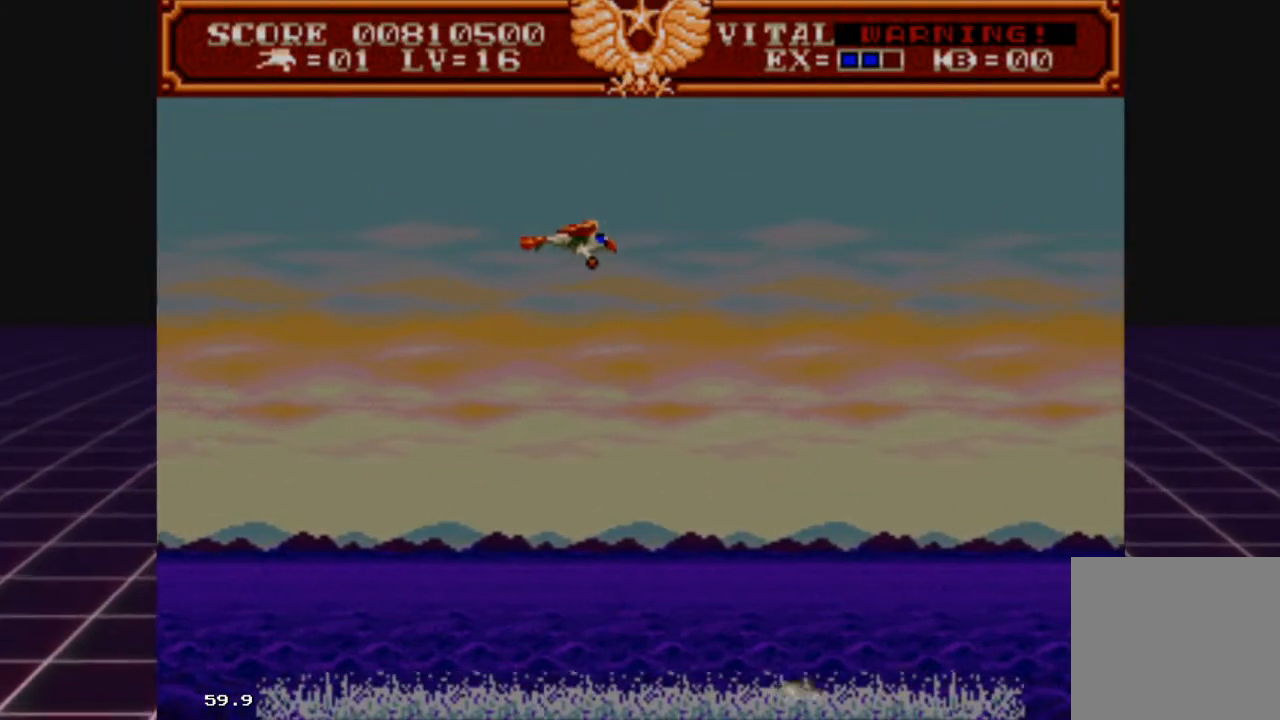
{"buttons": [], "left_stick": "up-right", "right_stick": "center", "events": [[400, "left_stick", "up-right"]]}
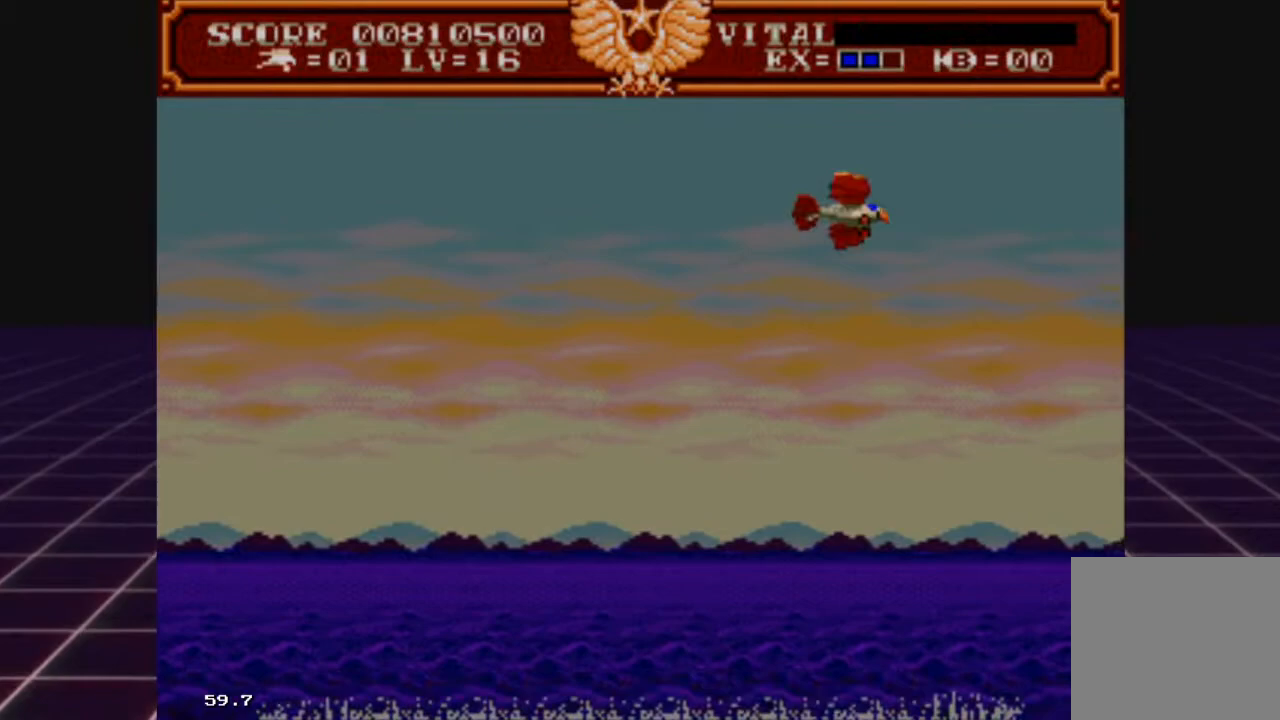
{"buttons": [], "left_stick": "left", "right_stick": "center", "events": [[200, "left_stick", "right"], [333, "left_stick", "left"]]}
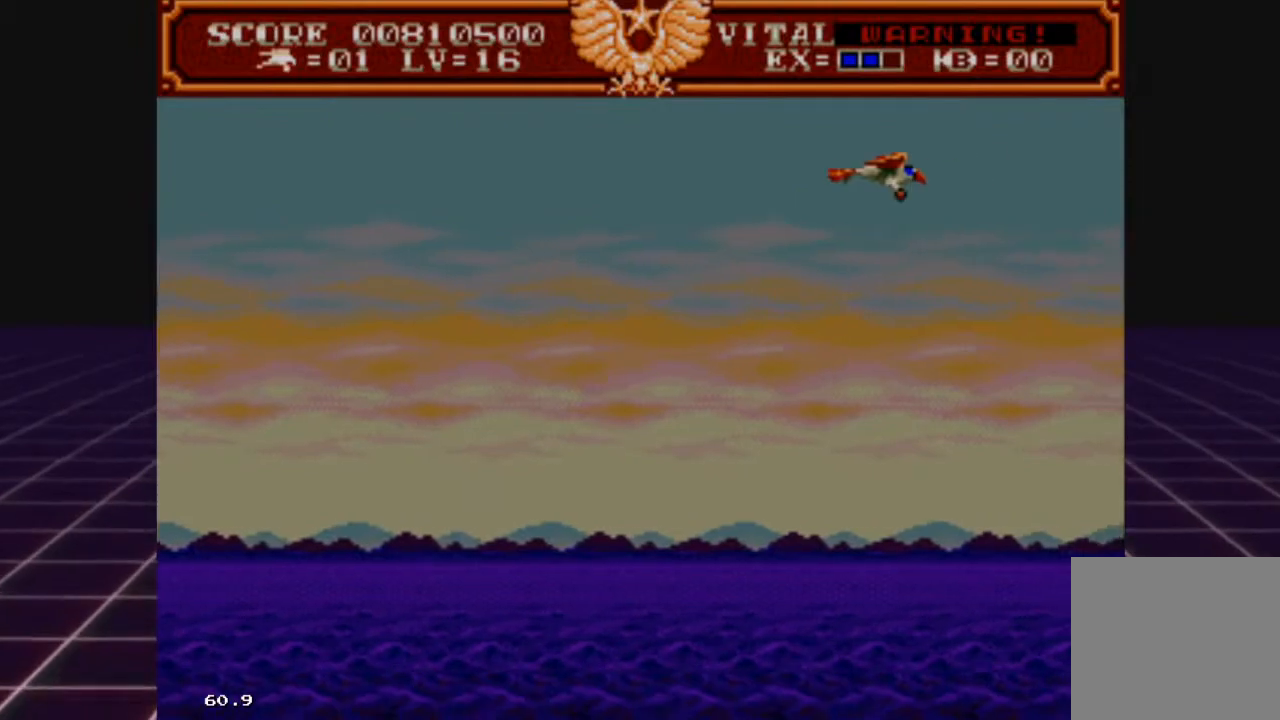
{"buttons": [], "left_stick": "left", "right_stick": "center", "events": []}